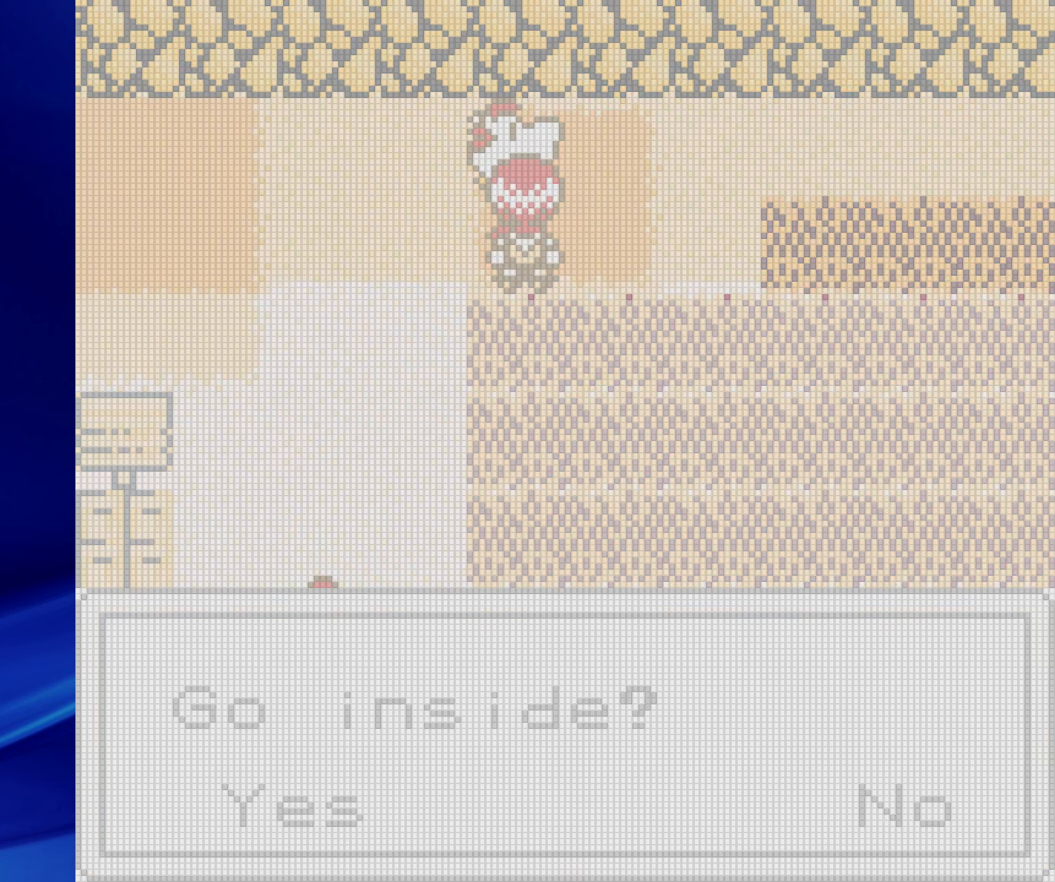
Gameplay with a controller (Nintendo layout); each line is a JSON object with the inputs held at the frame after it. "events" lists button and stick changes between this image and that frame as [ms after this image, input, new state], when the widget could be followed in between. Not read: L3 R3.
{"buttons": [], "events": [[183, "DPAD_UP", "down"], [417, "A", "up"], [417, "DPAD_UP", "up"]]}
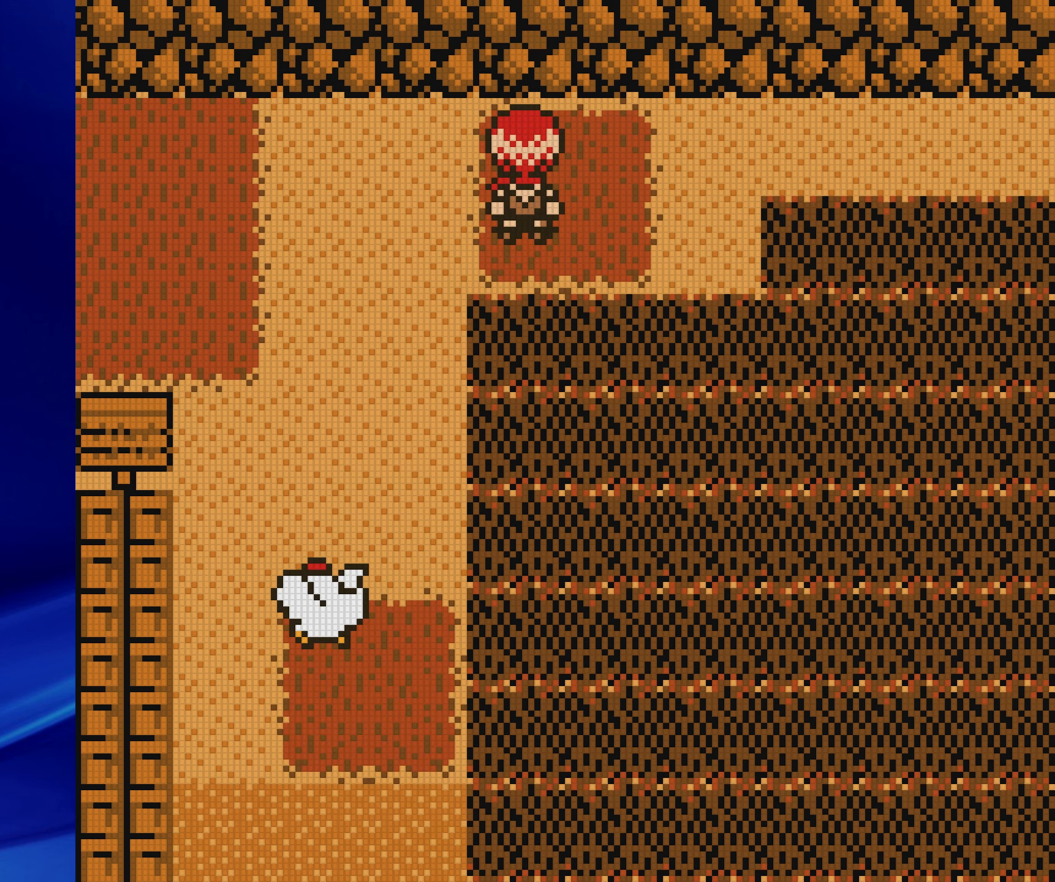
{"buttons": ["B", "DPAD_DOWN"], "events": [[100, "DPAD_LEFT", "down"], [150, "B", "down"], [300, "DPAD_DOWN", "down"], [367, "DPAD_LEFT", "up"]]}
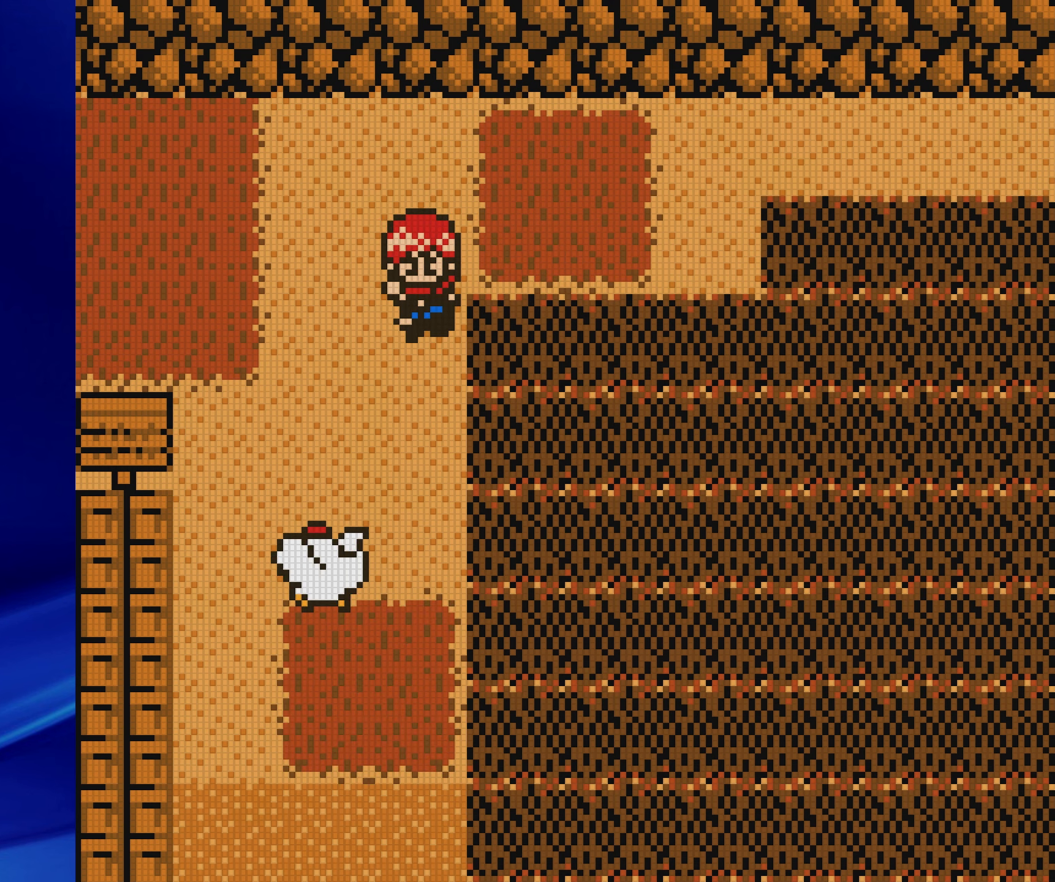
{"buttons": ["DPAD_DOWN"], "events": [[117, "DPAD_LEFT", "down"], [133, "DPAD_DOWN", "up"], [267, "DPAD_DOWN", "down"], [283, "DPAD_LEFT", "up"], [433, "B", "up"]]}
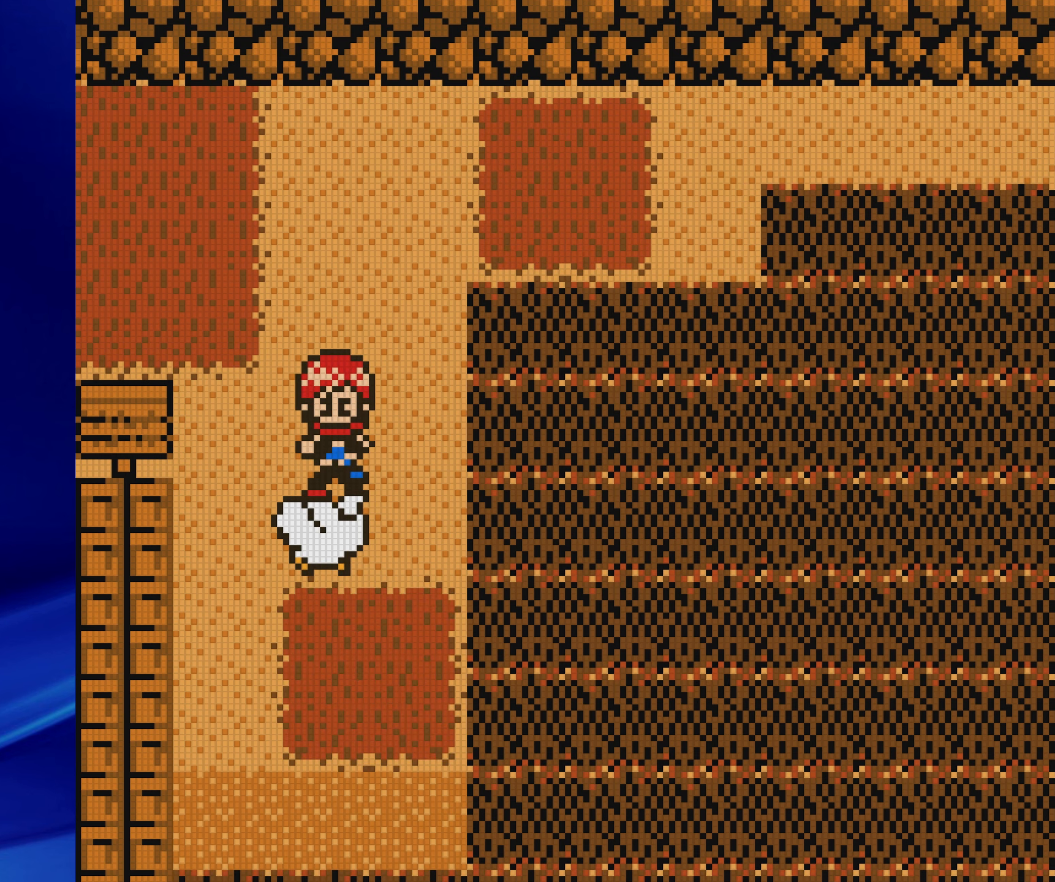
{"buttons": ["A", "DPAD_DOWN"], "events": [[67, "A", "down"]]}
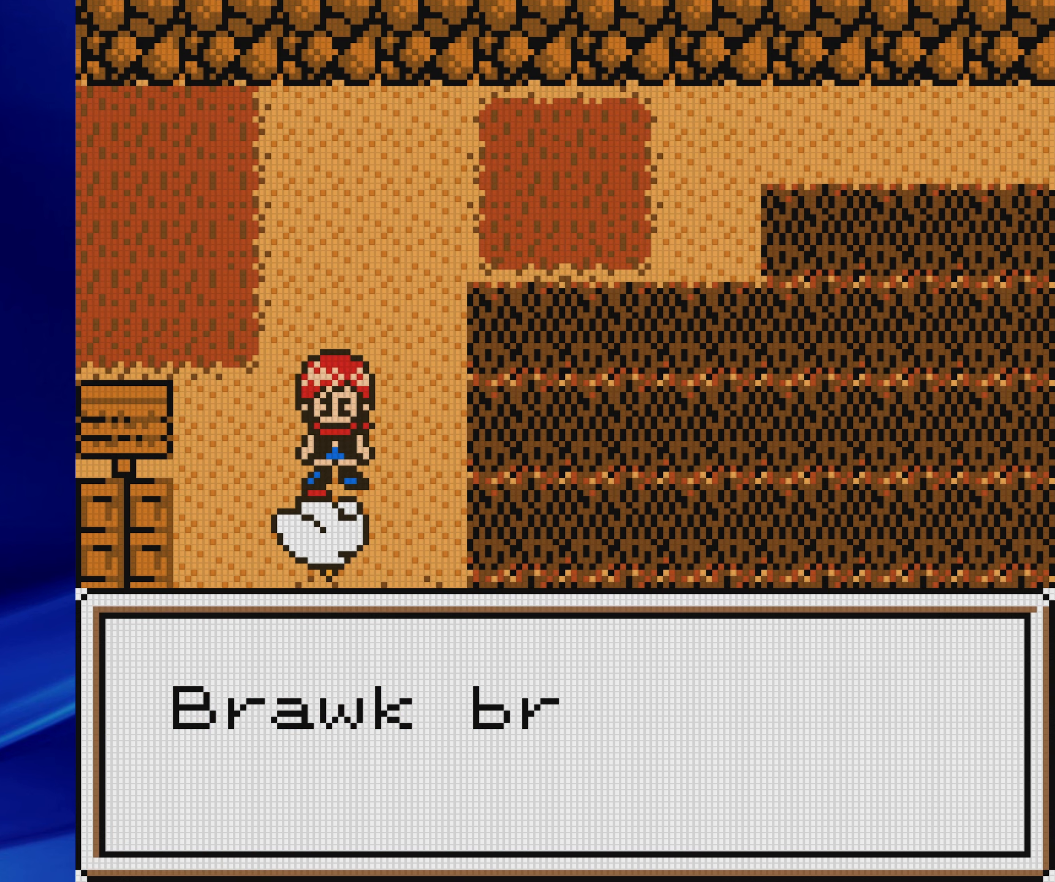
{"buttons": ["A", "DPAD_DOWN"], "events": [[167, "A", "up"], [267, "A", "down"]]}
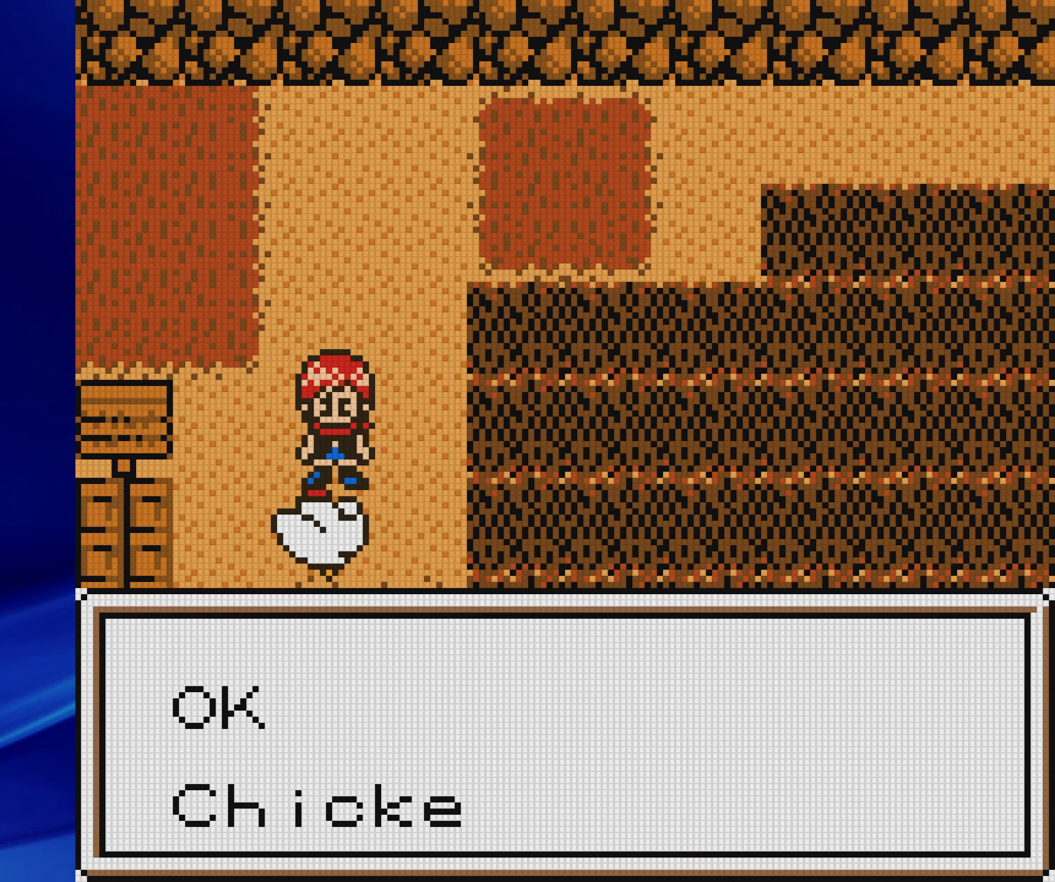
{"buttons": ["A", "DPAD_DOWN"], "events": [[133, "A", "up"], [250, "A", "down"]]}
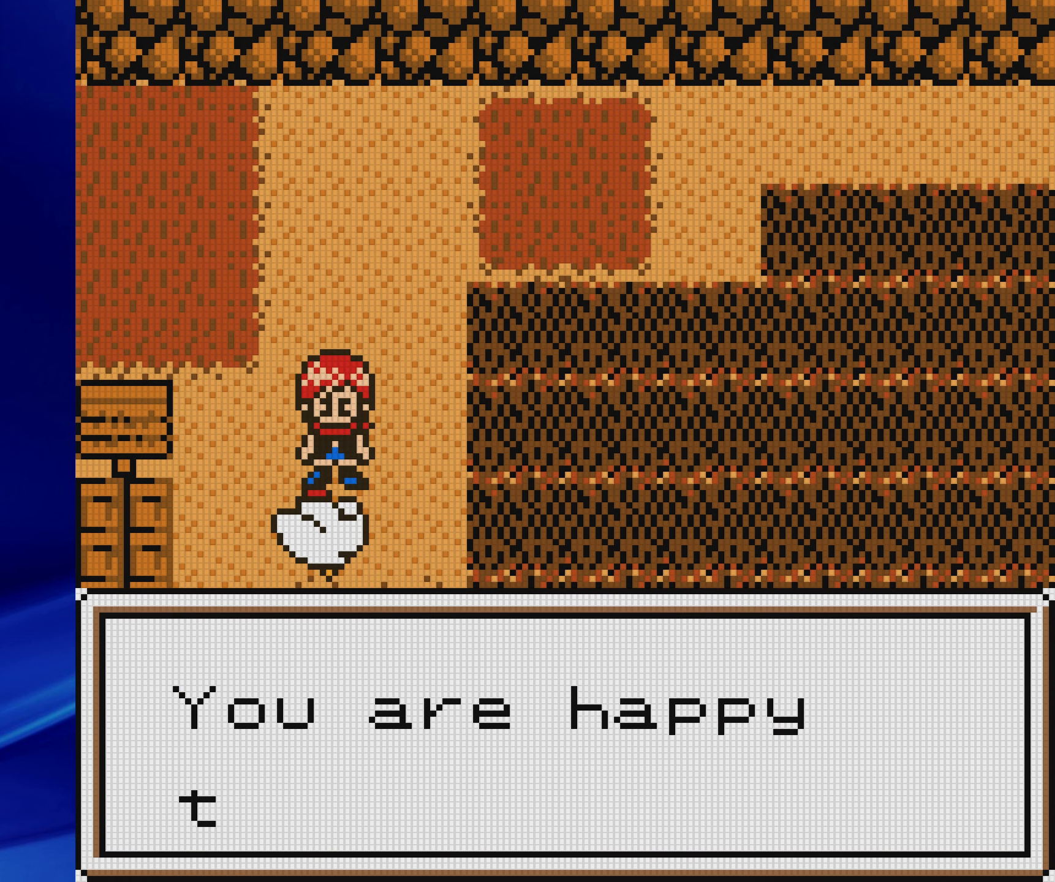
{"buttons": ["DPAD_DOWN"], "events": [[100, "A", "up"], [233, "A", "down"], [500, "A", "up"]]}
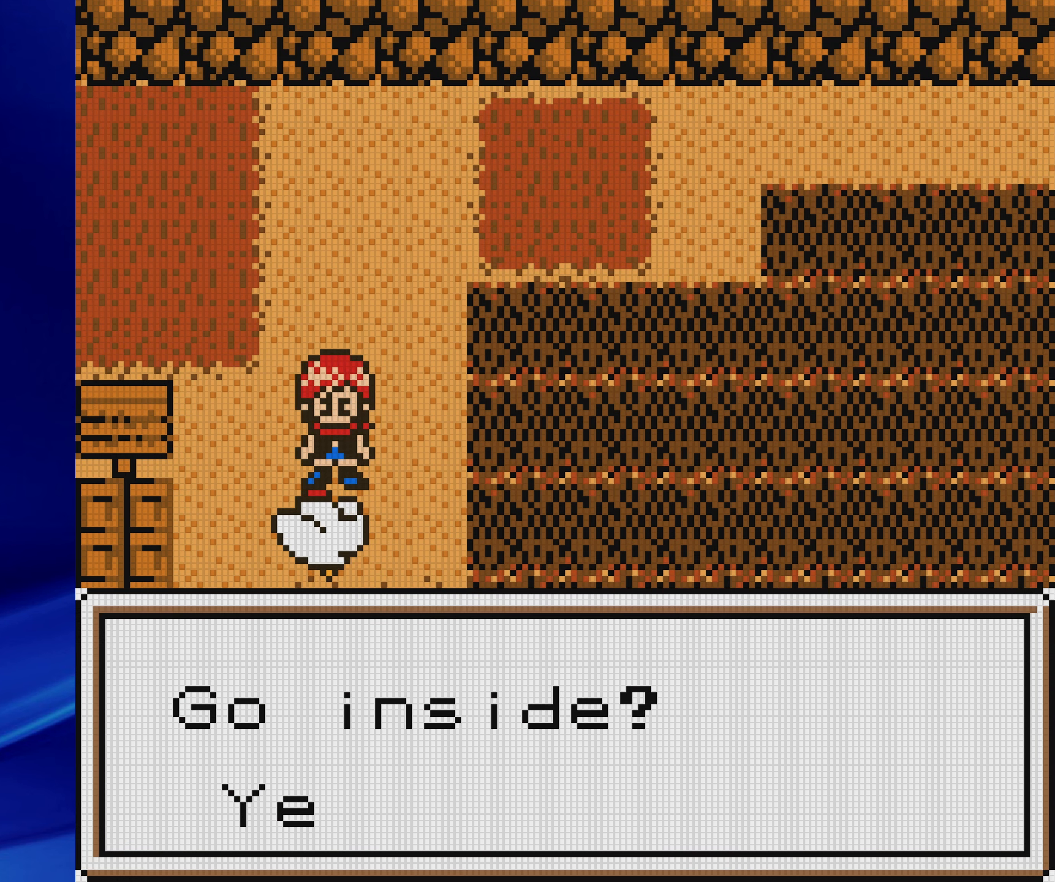
{"buttons": ["DPAD_DOWN"], "events": [[250, "A", "down"], [367, "A", "up"]]}
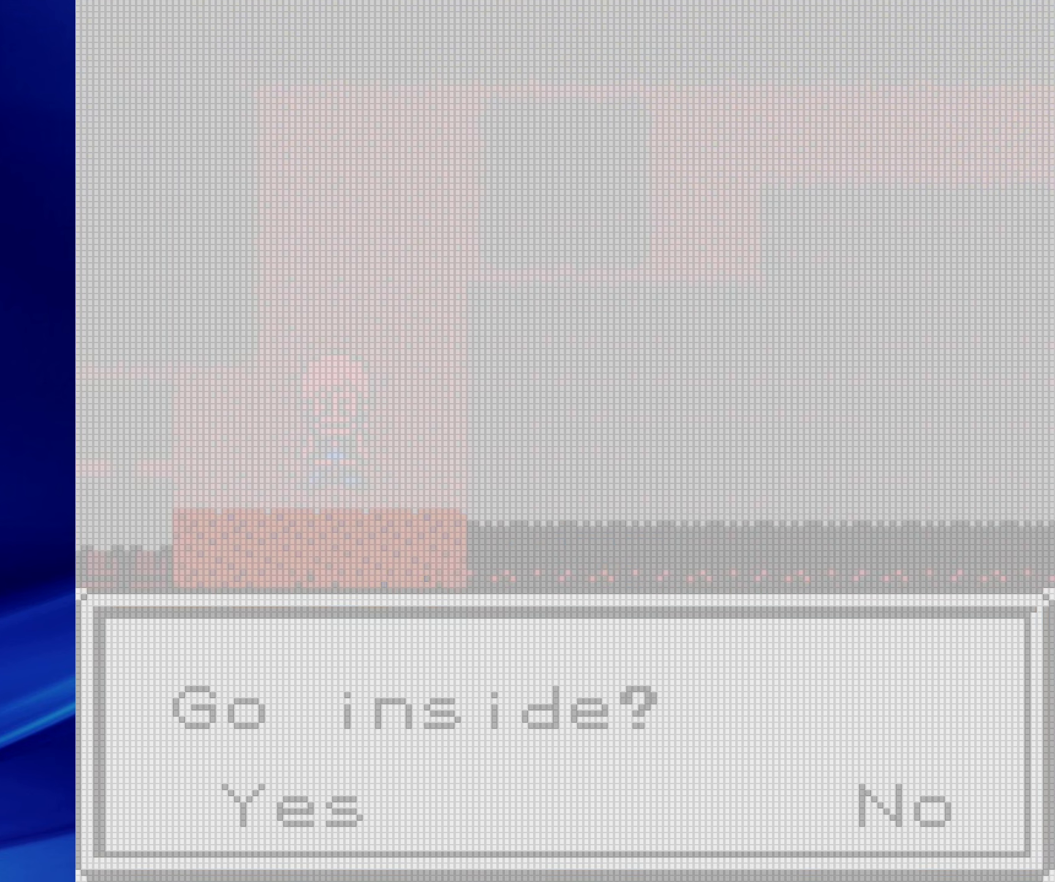
{"buttons": ["B", "DPAD_DOWN"], "events": [[17, "DPAD_DOWN", "up"], [250, "DPAD_DOWN", "down"], [267, "B", "down"]]}
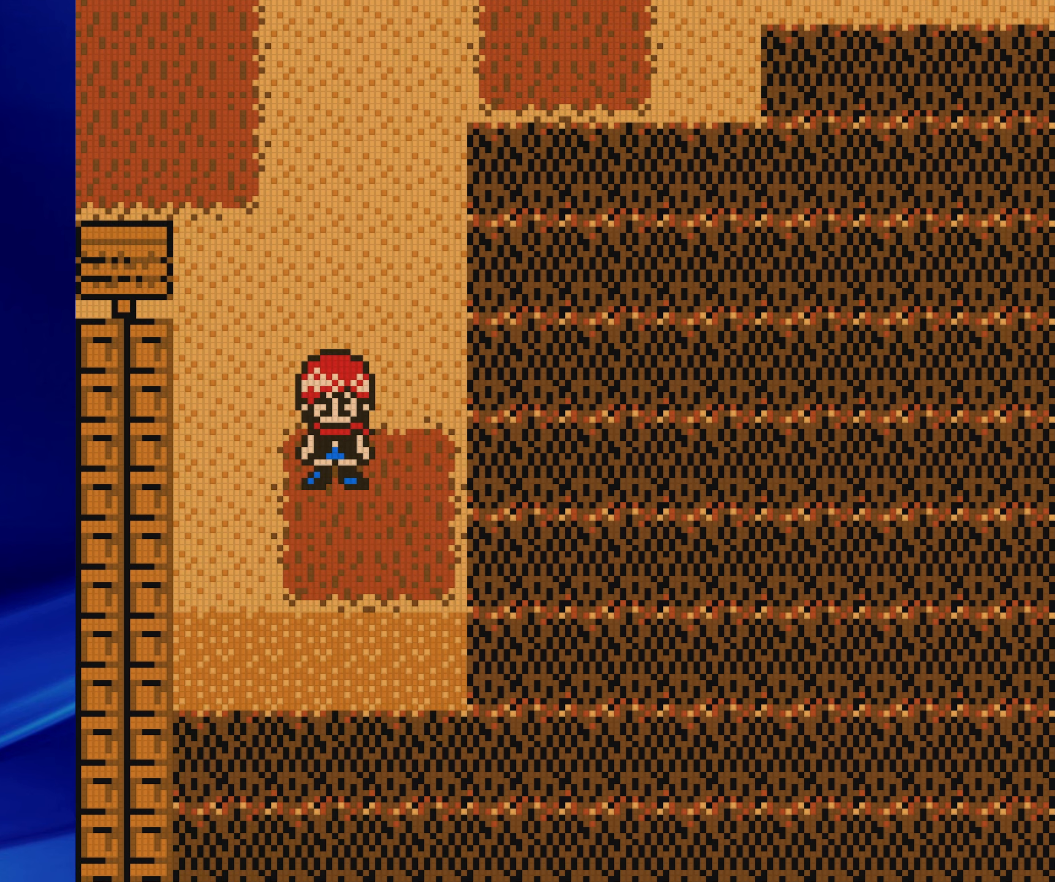
{"buttons": ["B", "DPAD_RIGHT"], "events": [[17, "DPAD_RIGHT", "down"], [50, "DPAD_DOWN", "up"]]}
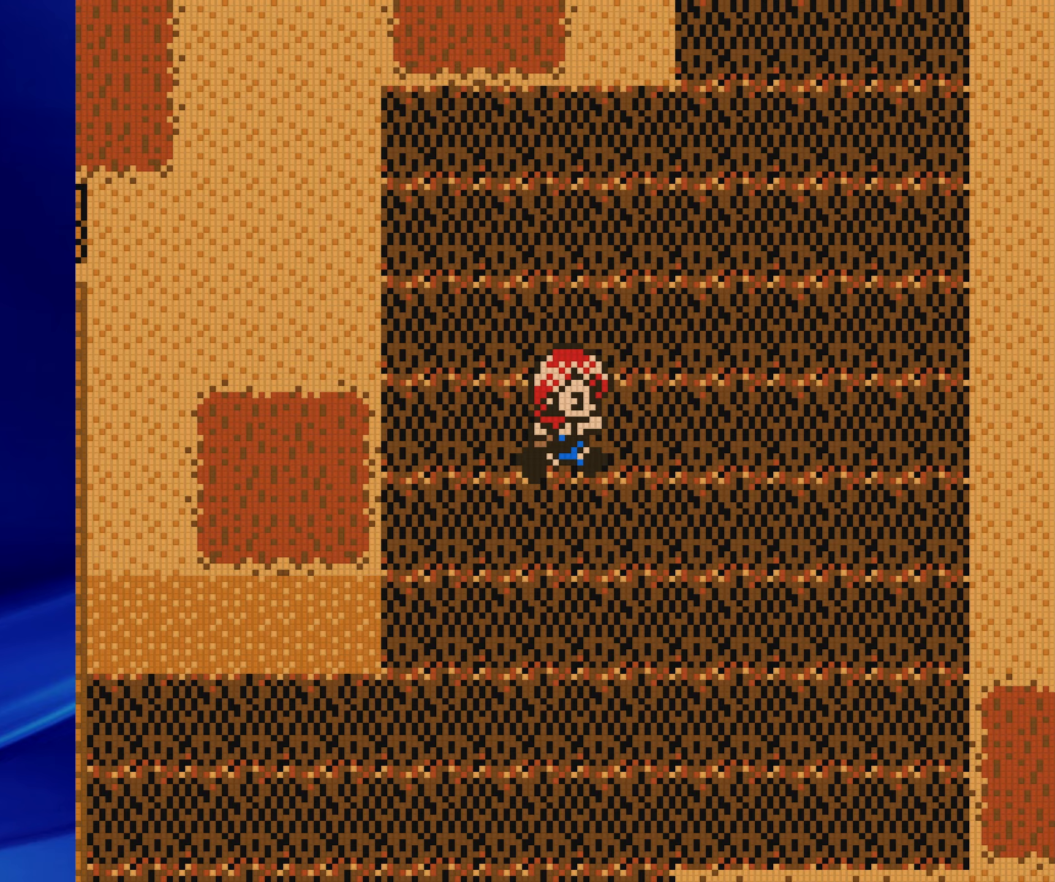
{"buttons": ["B", "DPAD_DOWN"], "events": [[83, "DPAD_DOWN", "down"], [117, "DPAD_RIGHT", "up"]]}
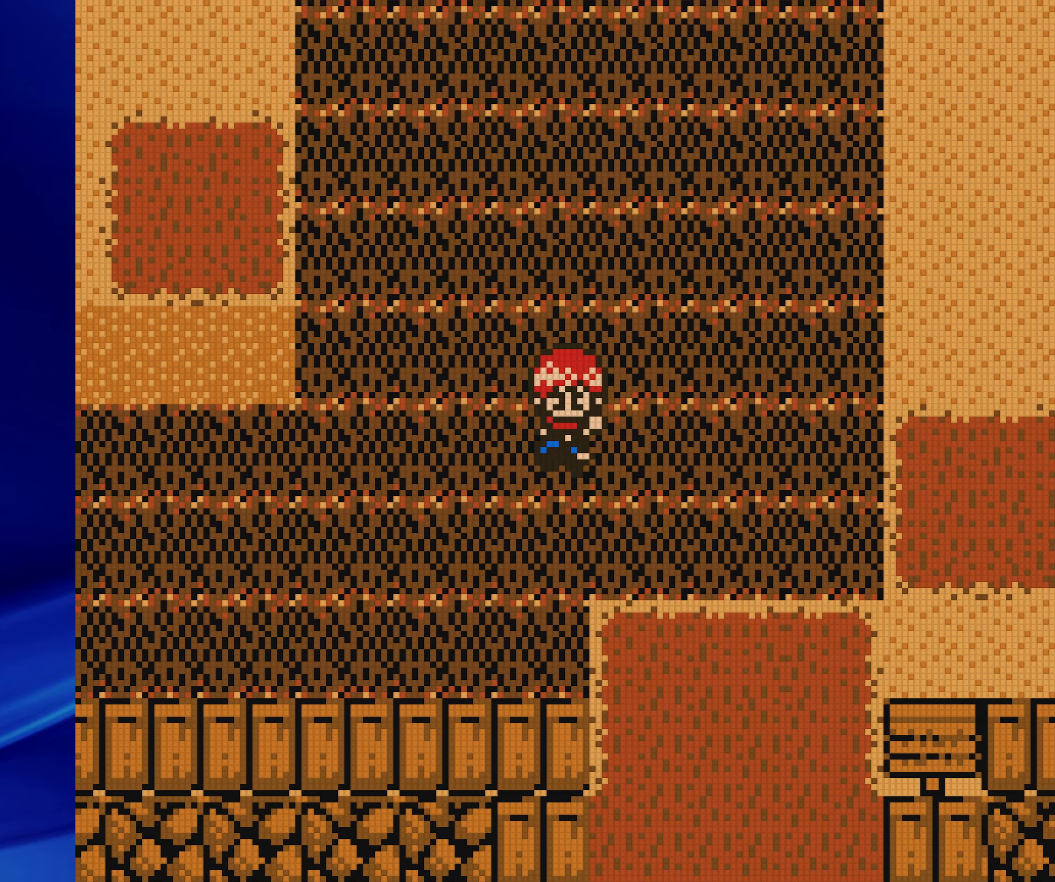
{"buttons": ["B", "DPAD_DOWN"], "events": [[300, "DPAD_DOWN", "up"], [300, "DPAD_RIGHT", "down"], [417, "DPAD_DOWN", "down"], [450, "DPAD_RIGHT", "up"]]}
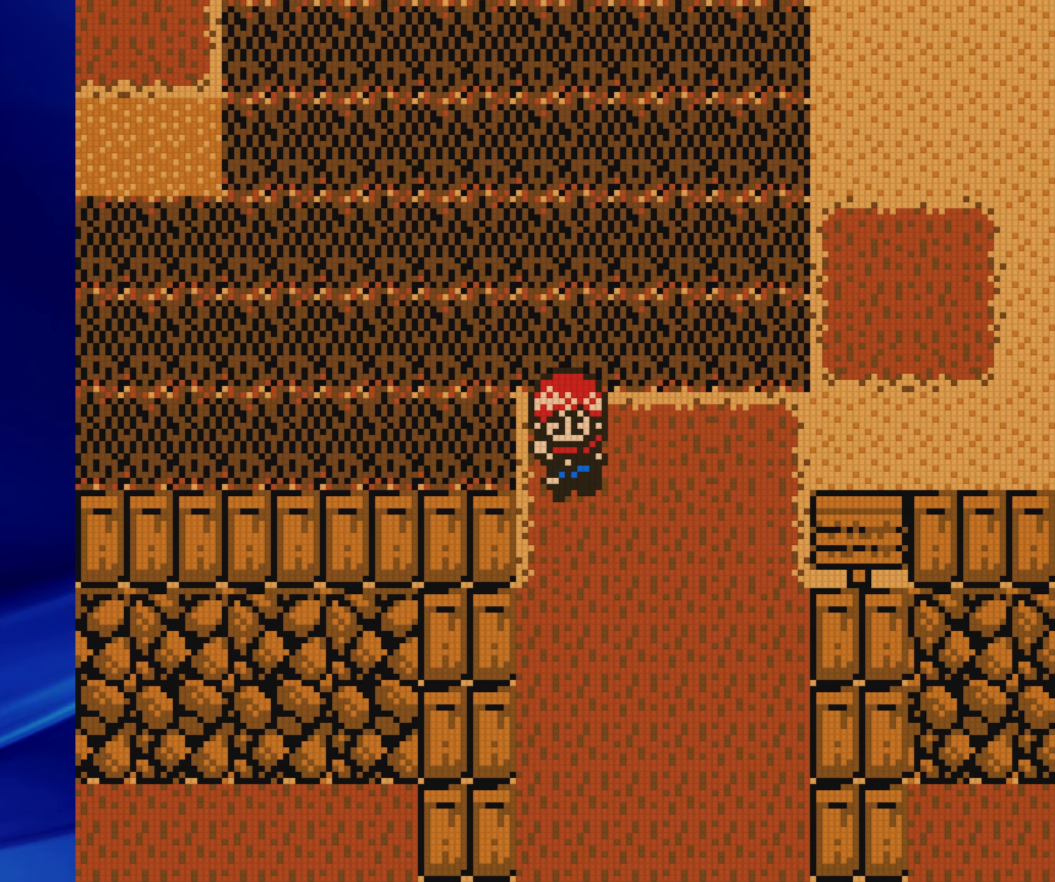
{"buttons": ["B", "DPAD_DOWN"], "events": []}
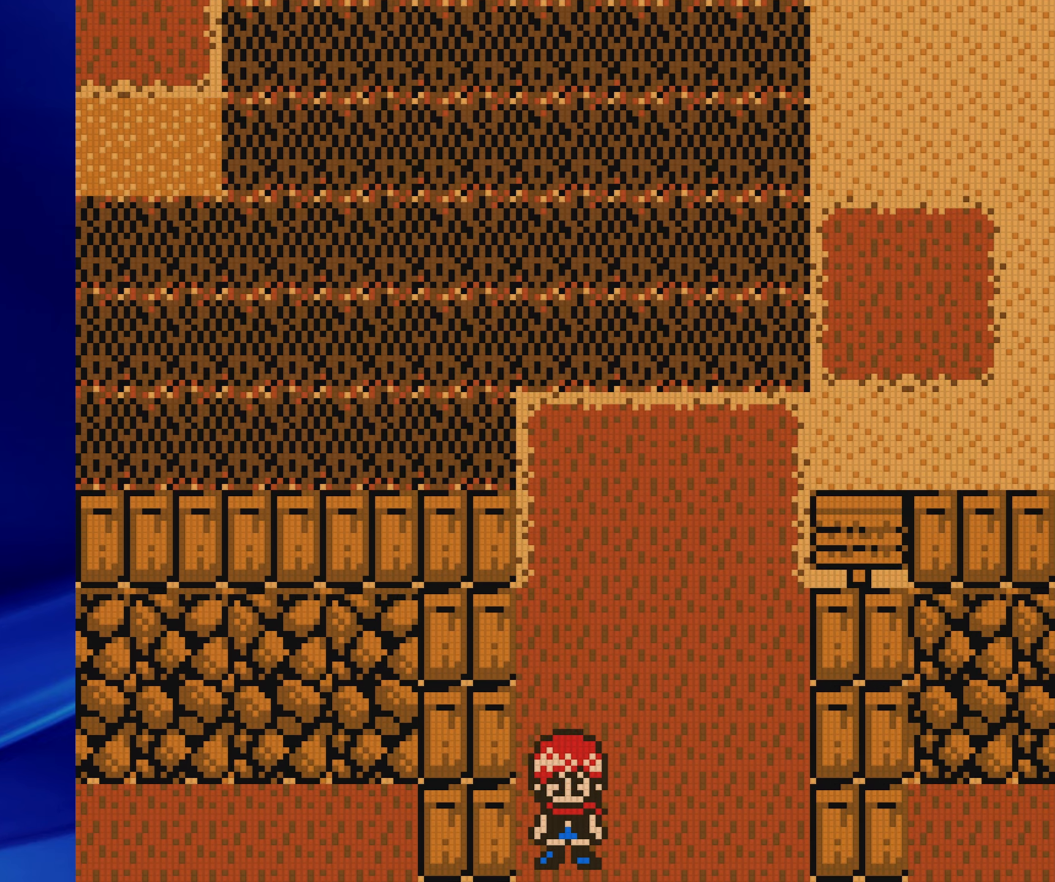
{"buttons": ["B", "DPAD_DOWN"], "events": []}
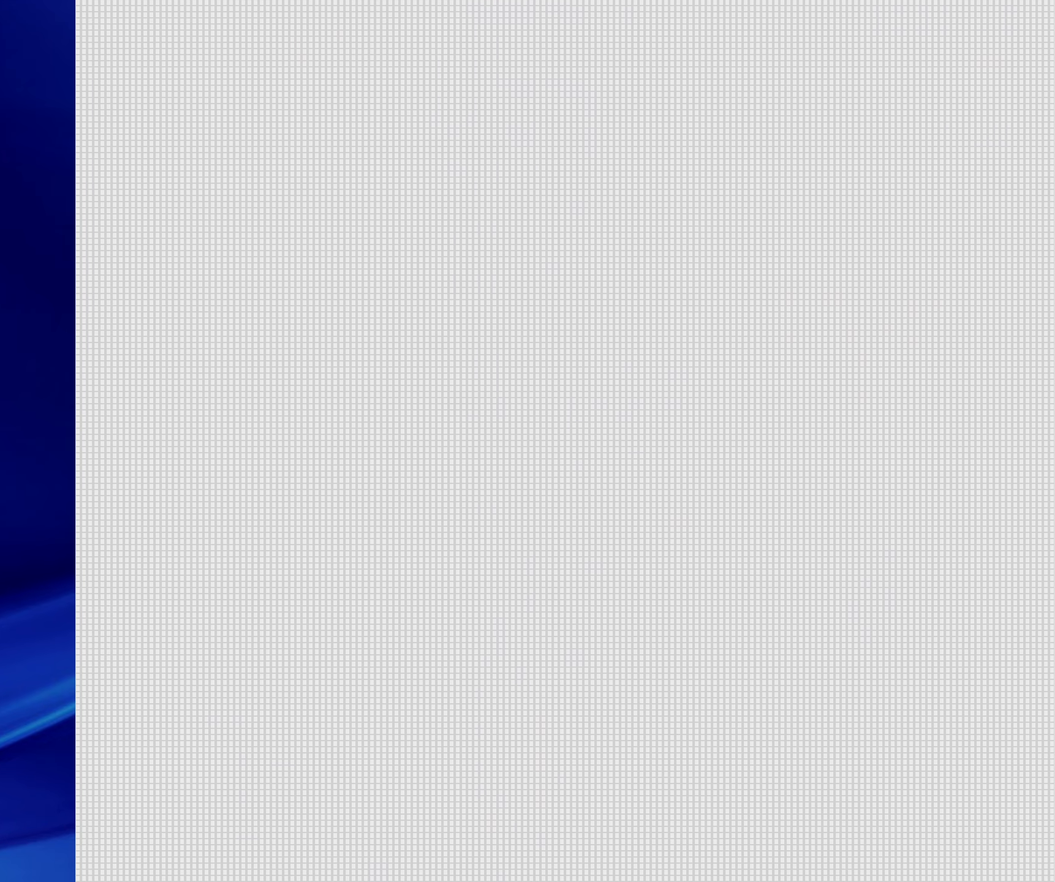
{"buttons": ["B", "DPAD_DOWN"], "events": []}
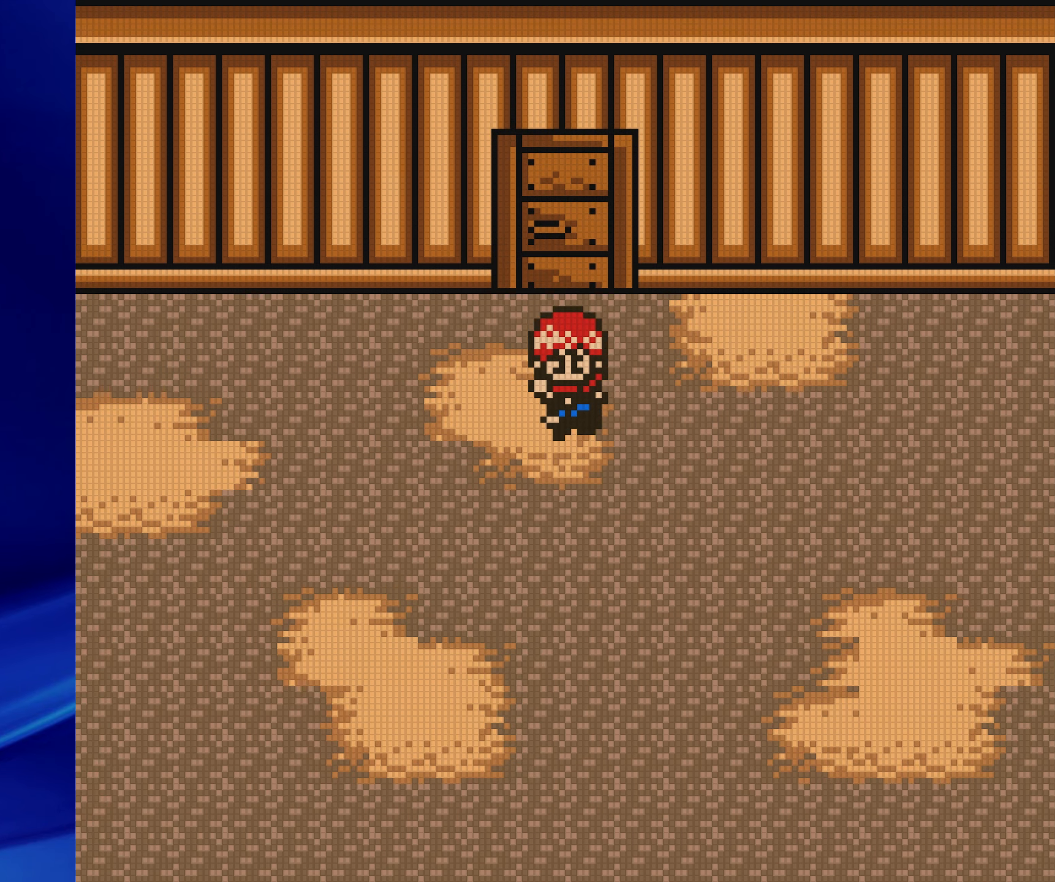
{"buttons": ["B", "DPAD_DOWN"], "events": []}
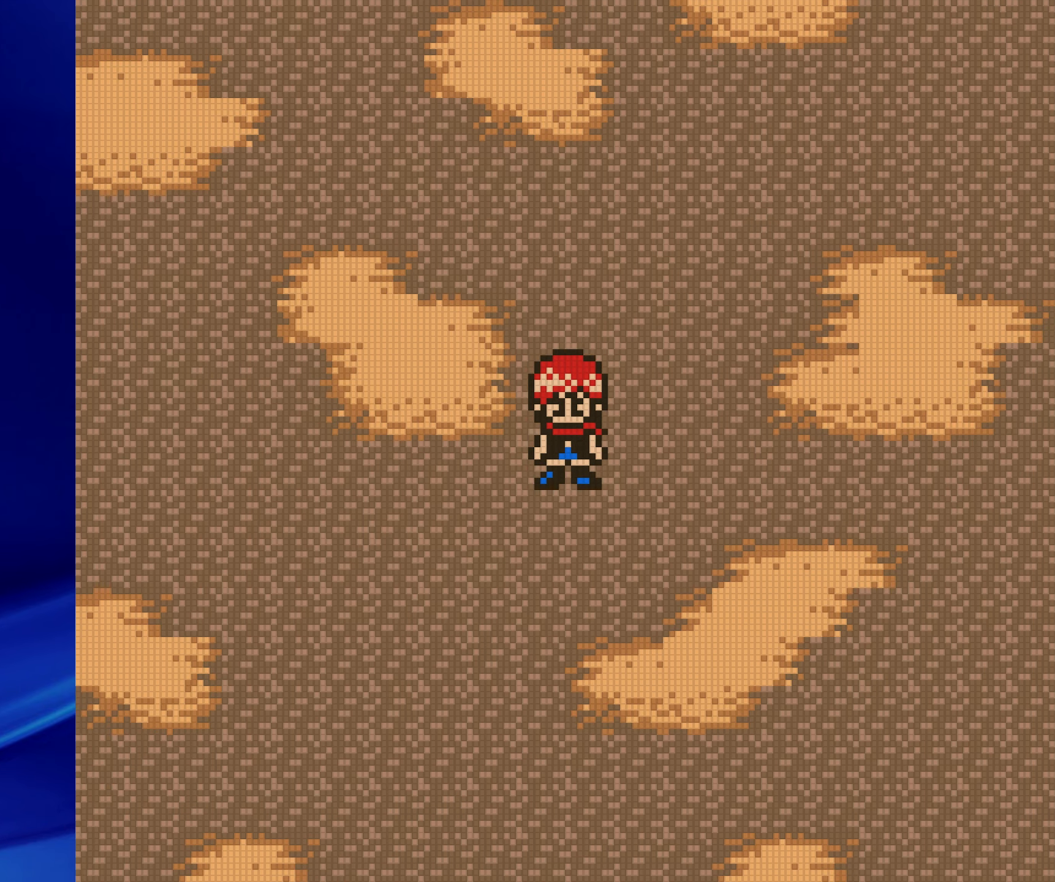
{"buttons": ["B", "DPAD_DOWN"], "events": []}
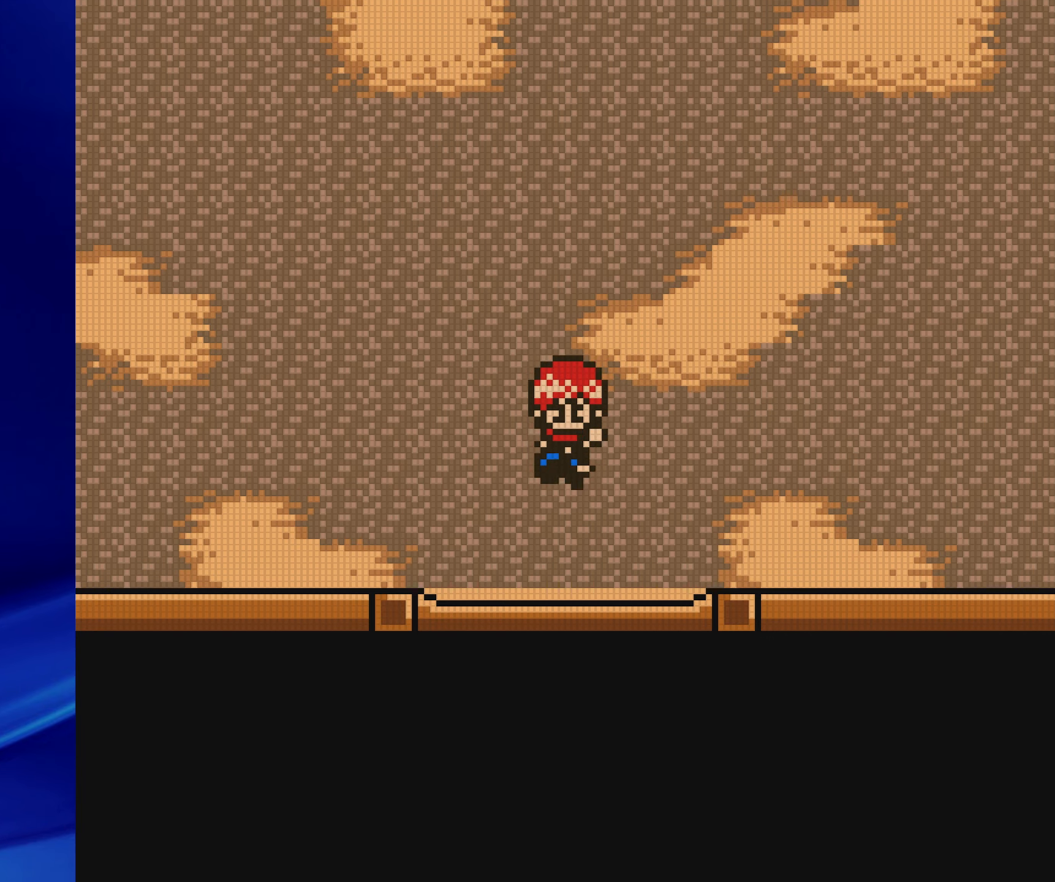
{"buttons": ["B", "DPAD_DOWN"], "events": []}
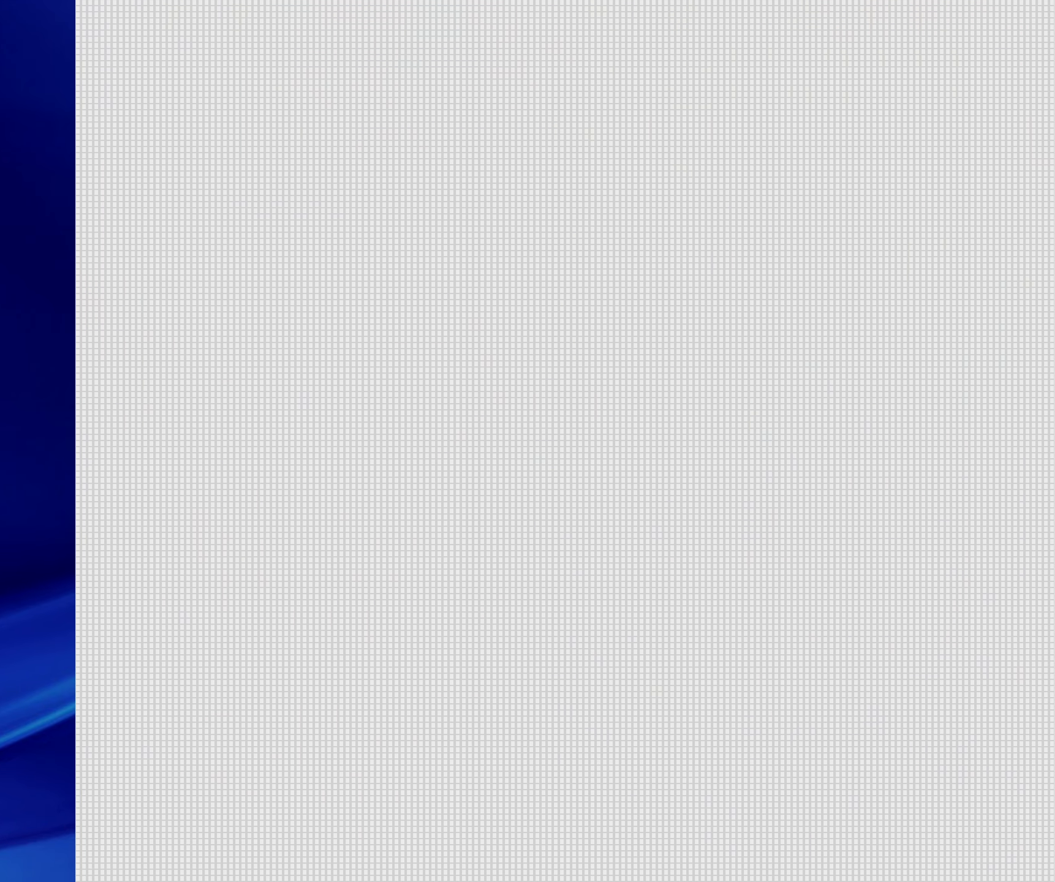
{"buttons": ["B", "DPAD_DOWN"], "events": []}
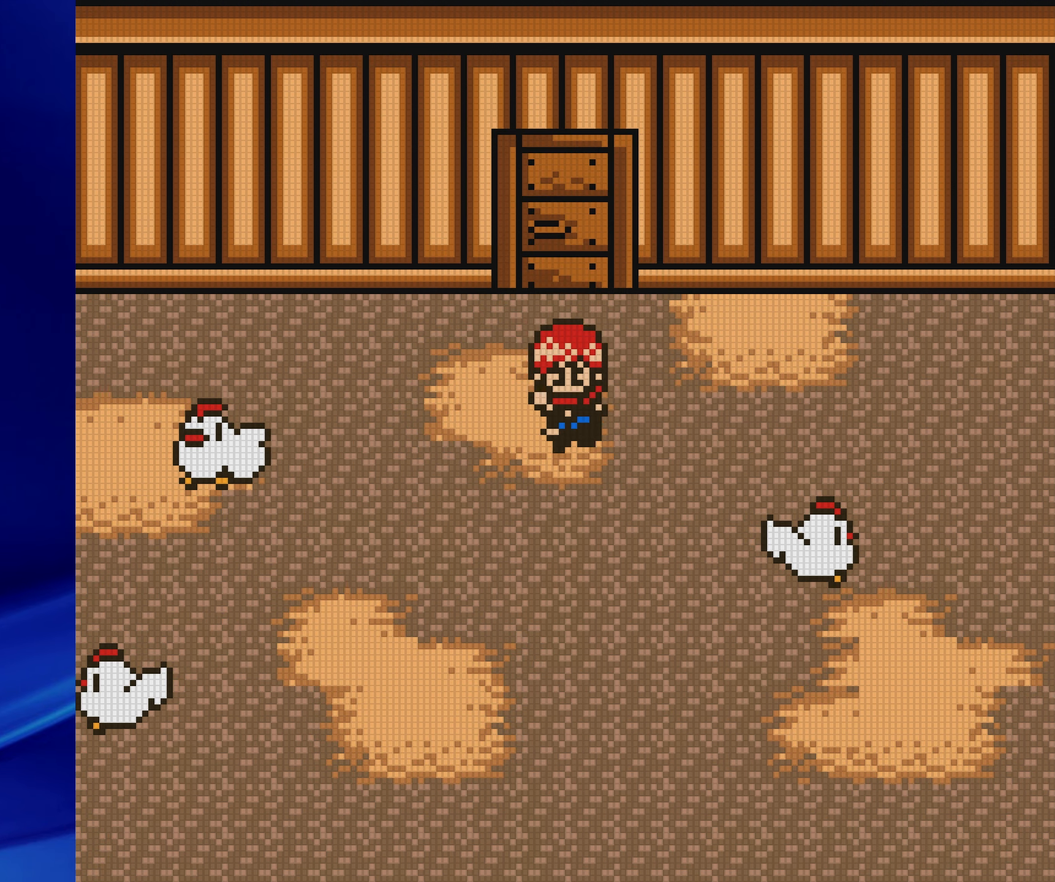
{"buttons": ["B", "DPAD_DOWN"], "events": []}
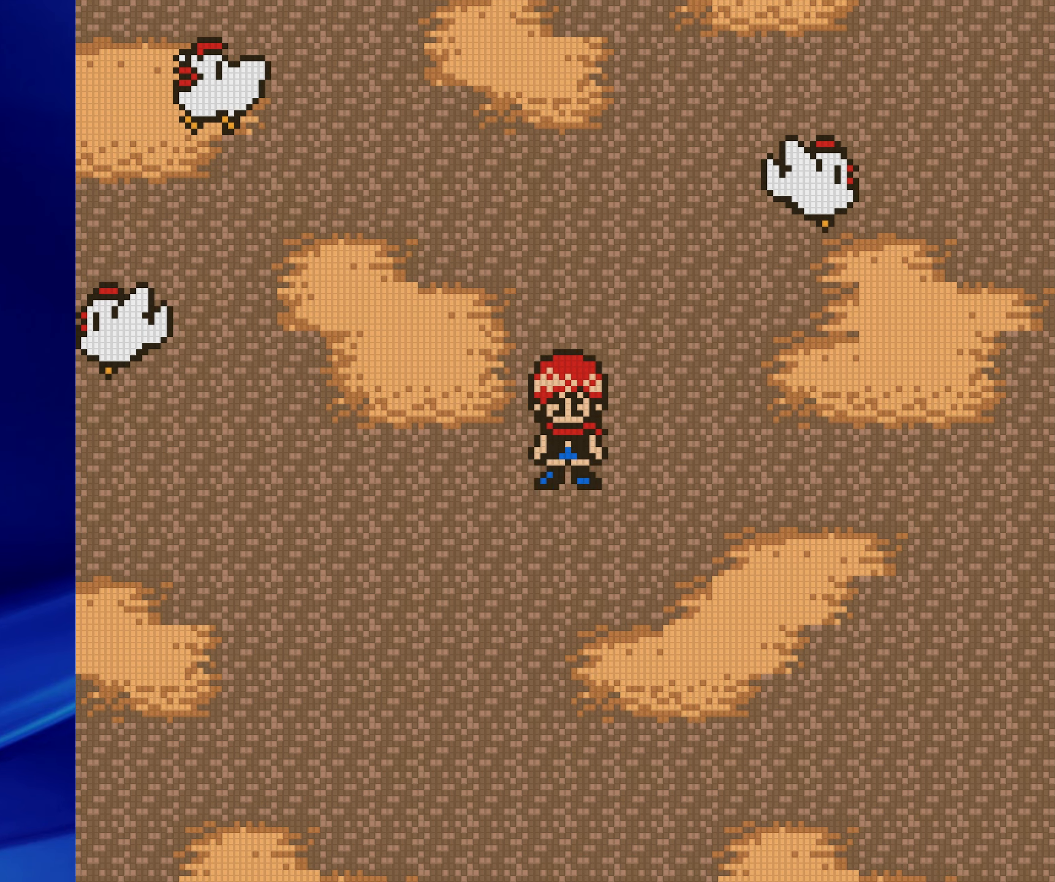
{"buttons": ["B", "DPAD_RIGHT"], "events": [[50, "DPAD_RIGHT", "down"], [67, "DPAD_DOWN", "up"]]}